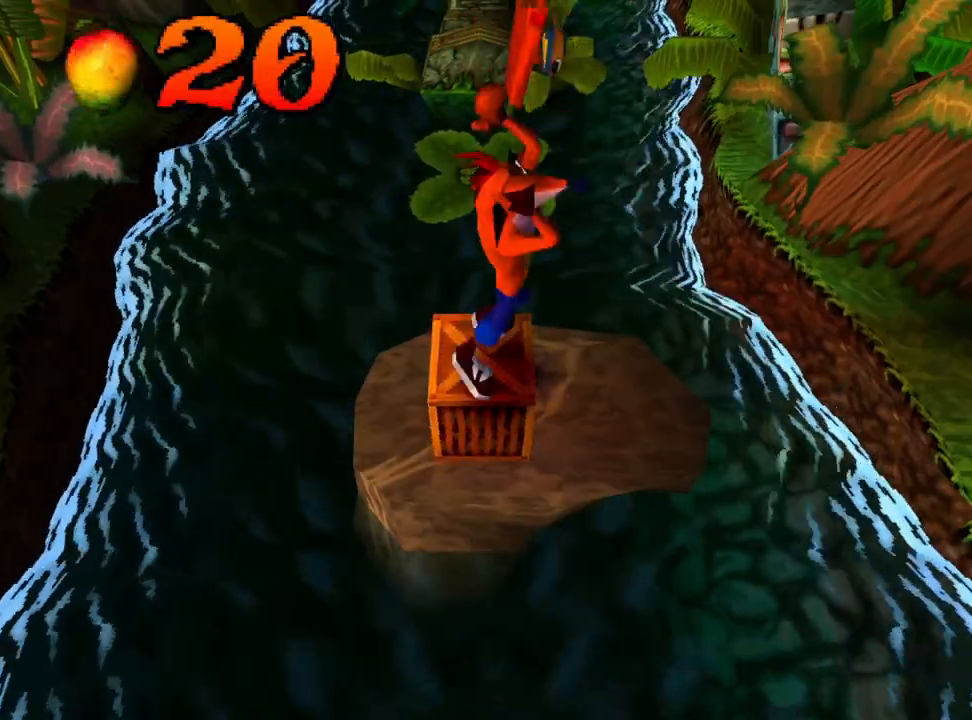
Gameplay with a controller (PlayStation layout); each line is a JSON object with the inputs held at the frame after it. "events" lists button and stick changes between this image and that frame as [ms after this image, input, new state], when the widget could be followed in between. Not read: left_stick right_stick.
{"buttons": [], "events": []}
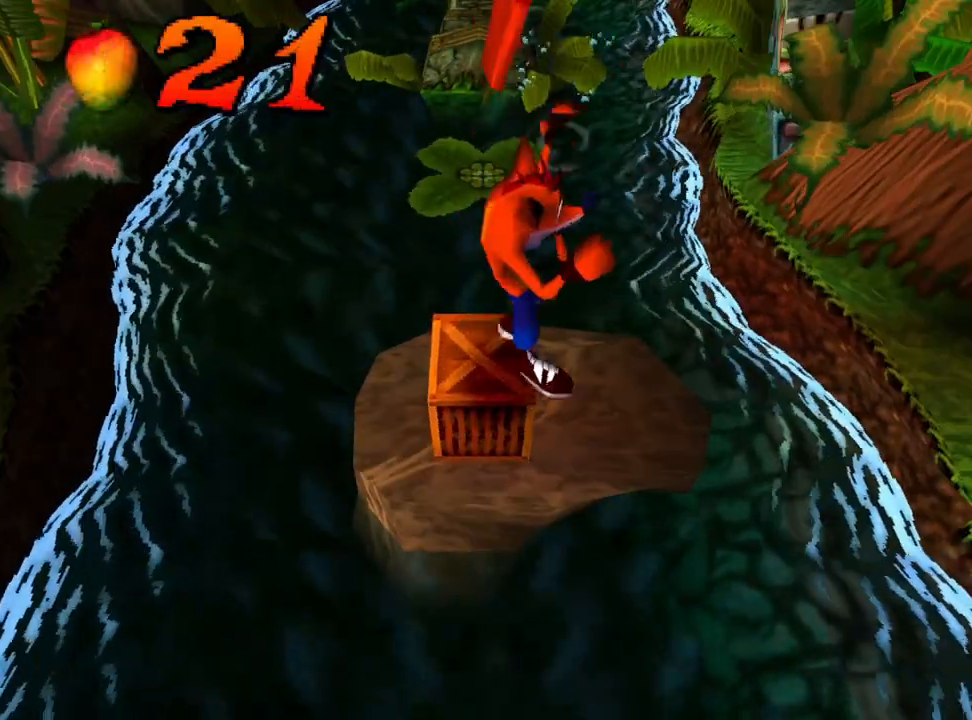
{"buttons": [], "events": []}
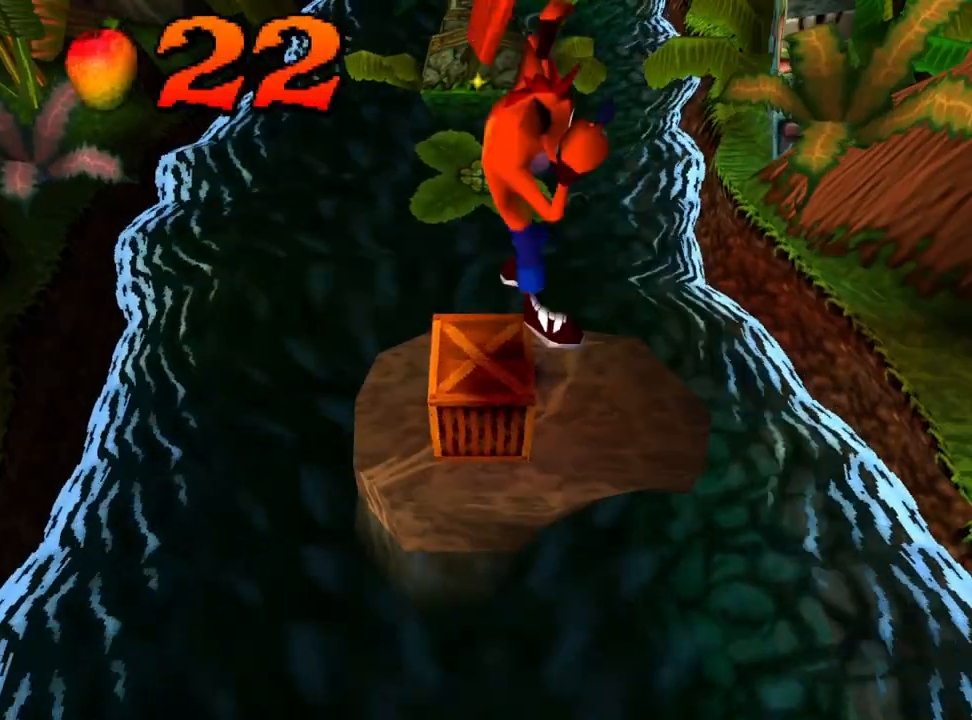
{"buttons": [], "events": []}
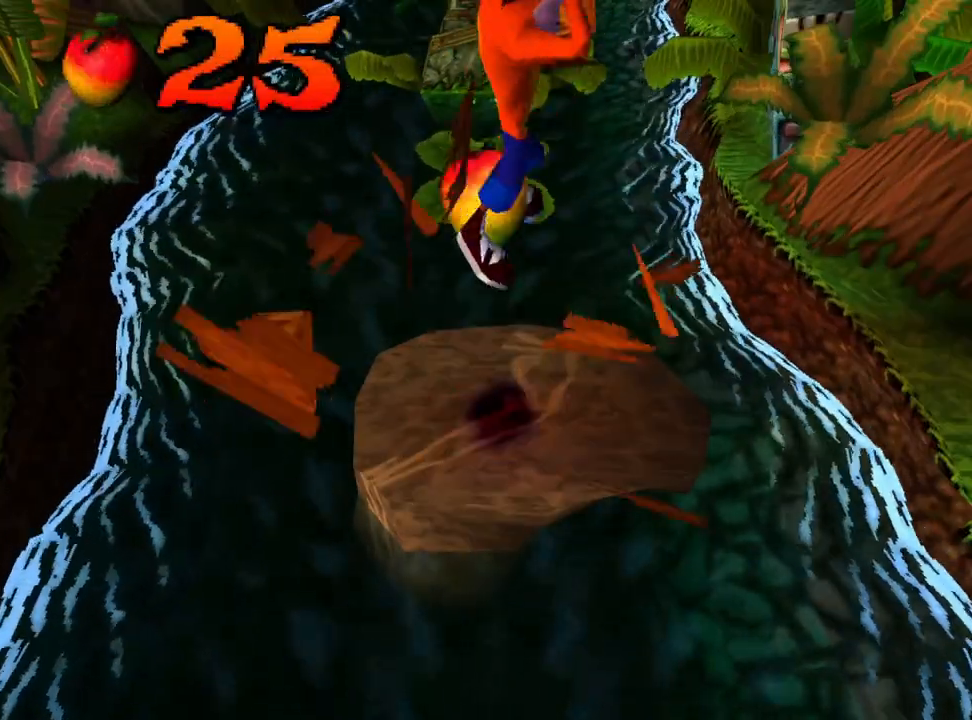
{"buttons": [], "events": []}
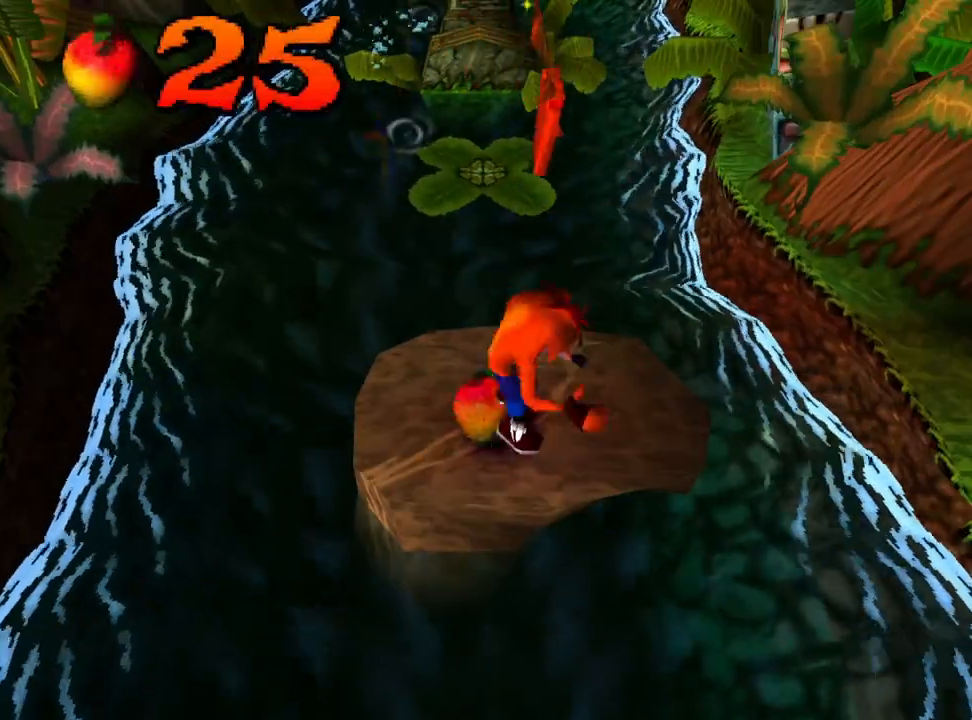
{"buttons": ["CROSS", "DPAD_UP"], "events": [[133, "DPAD_UP", "down"], [433, "CROSS", "down"]]}
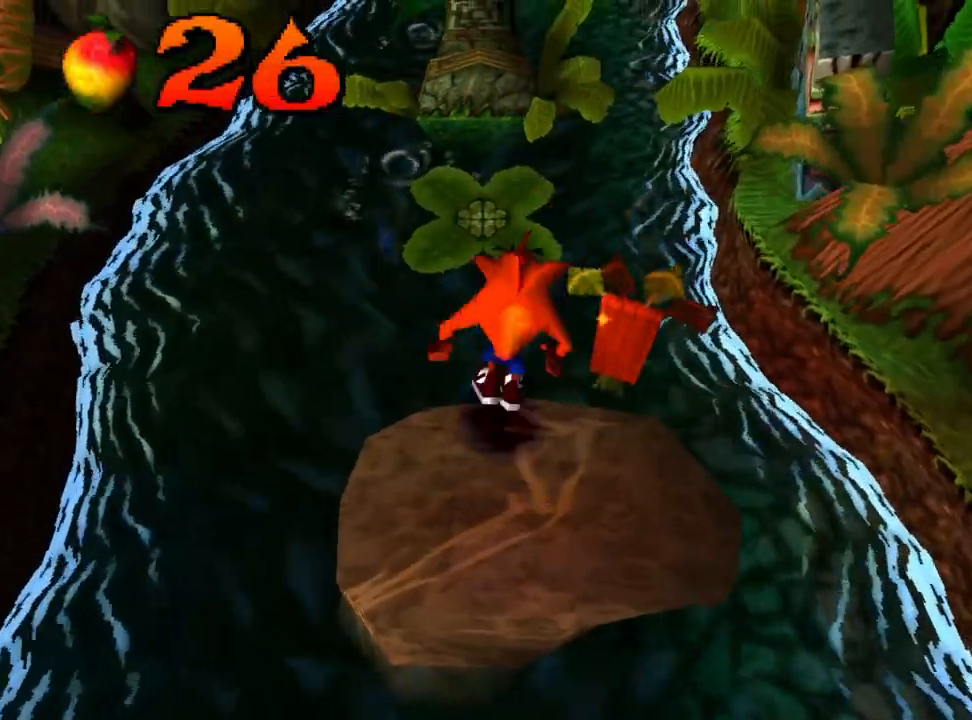
{"buttons": ["DPAD_UP"], "events": [[233, "CROSS", "up"]]}
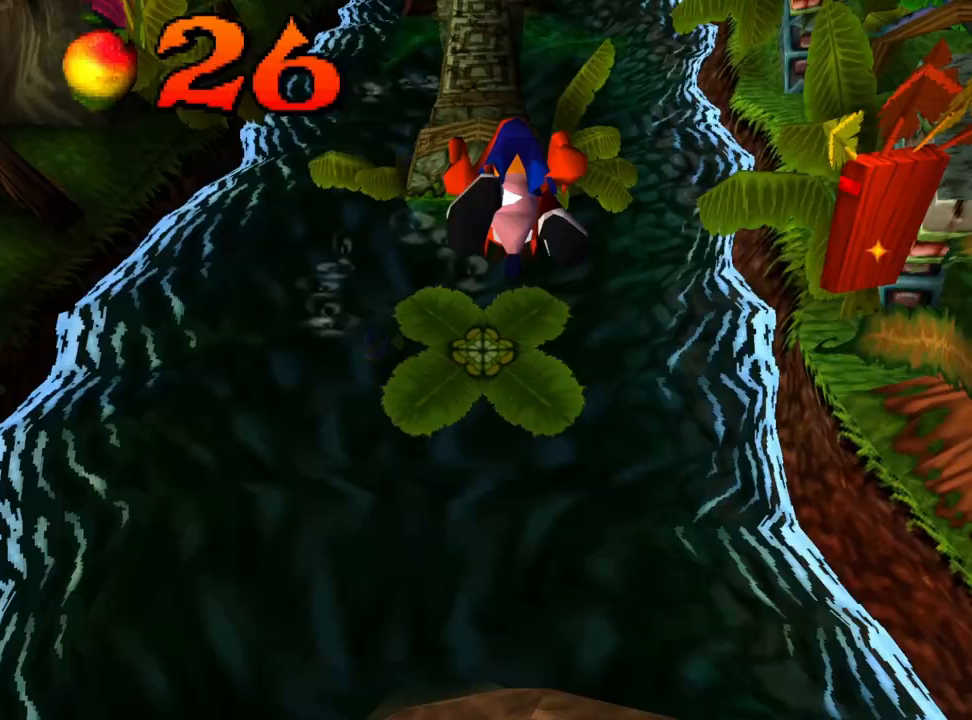
{"buttons": ["CROSS", "DPAD_UP"], "events": [[300, "CROSS", "down"]]}
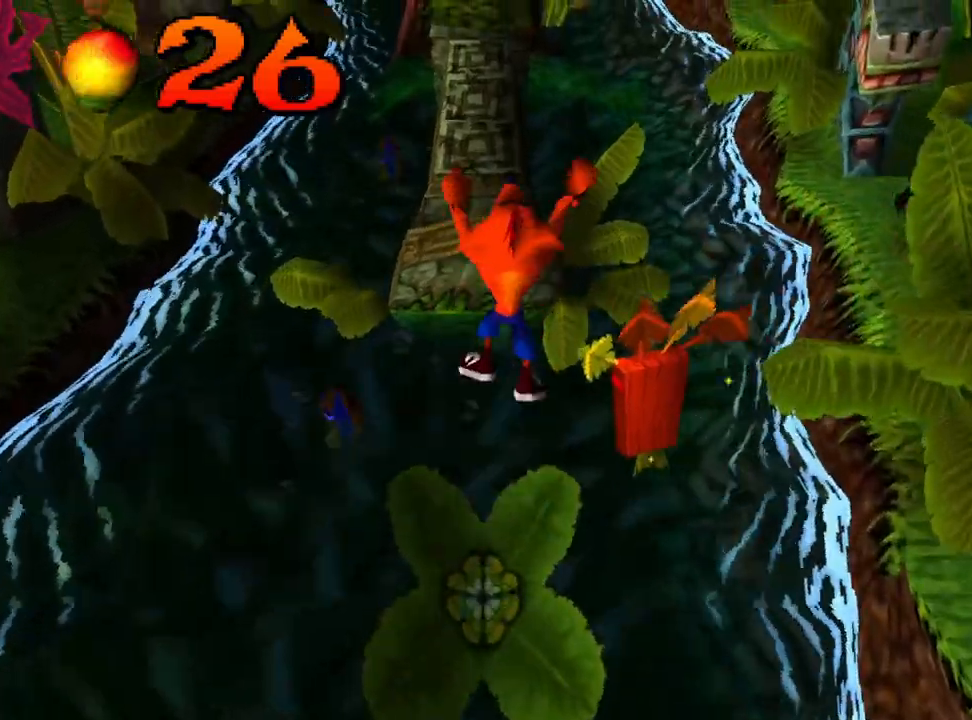
{"buttons": ["DPAD_UP"], "events": [[267, "SQUARE", "down"], [400, "SQUARE", "up"], [433, "CROSS", "up"]]}
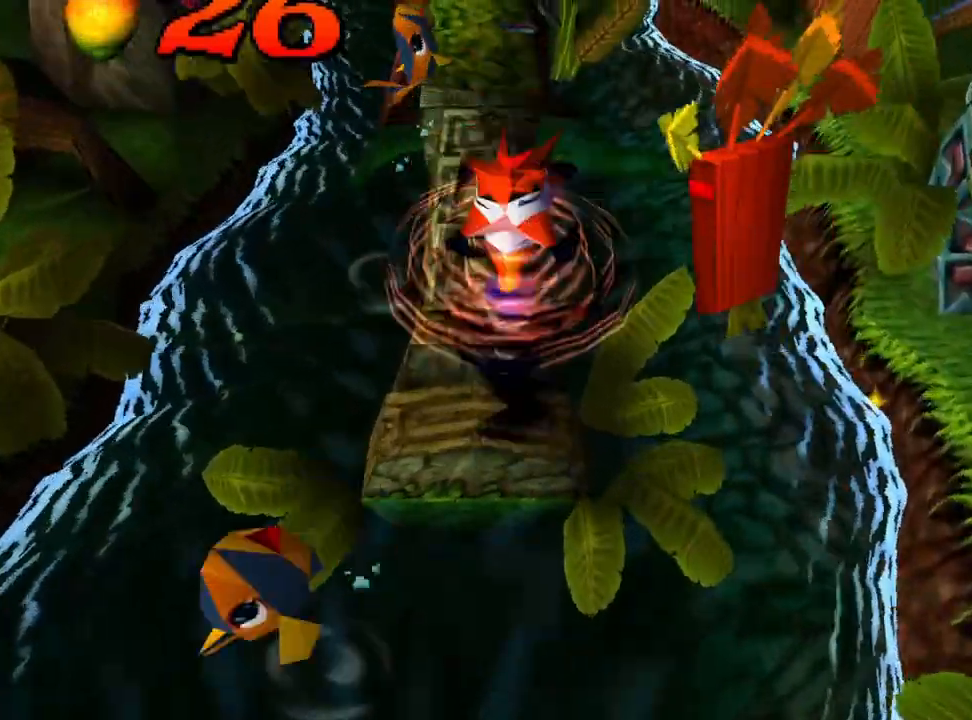
{"buttons": ["DPAD_UP"], "events": []}
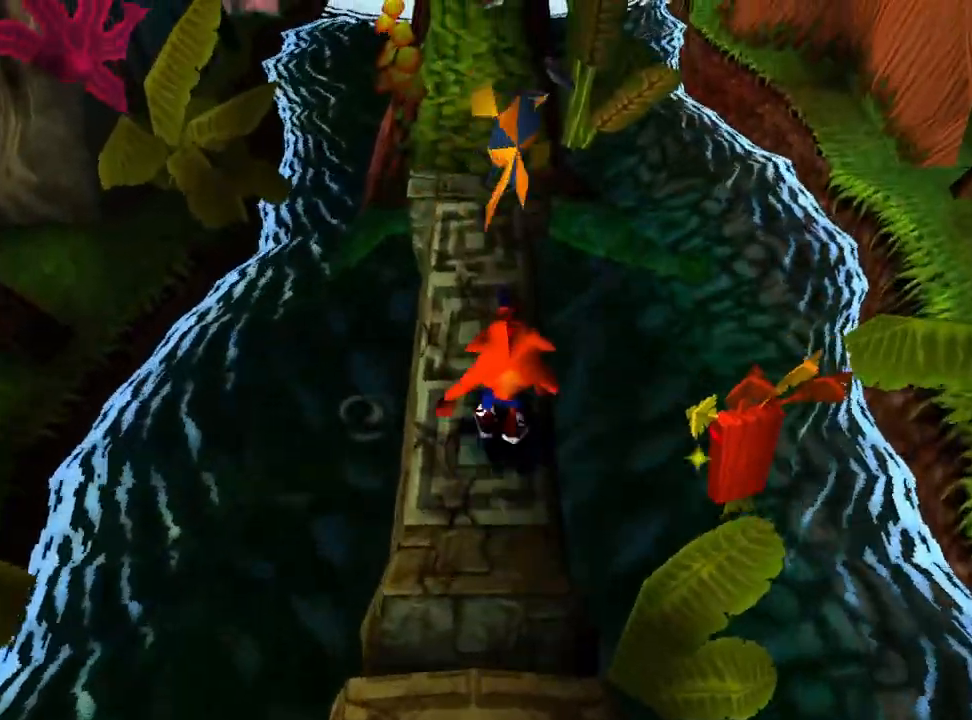
{"buttons": ["CROSS", "DPAD_UP"], "events": [[33, "DPAD_LEFT", "down"], [67, "DPAD_LEFT", "up"], [167, "SQUARE", "down"], [333, "CROSS", "down"], [333, "SQUARE", "up"], [367, "CROSS", "up"], [500, "CROSS", "down"]]}
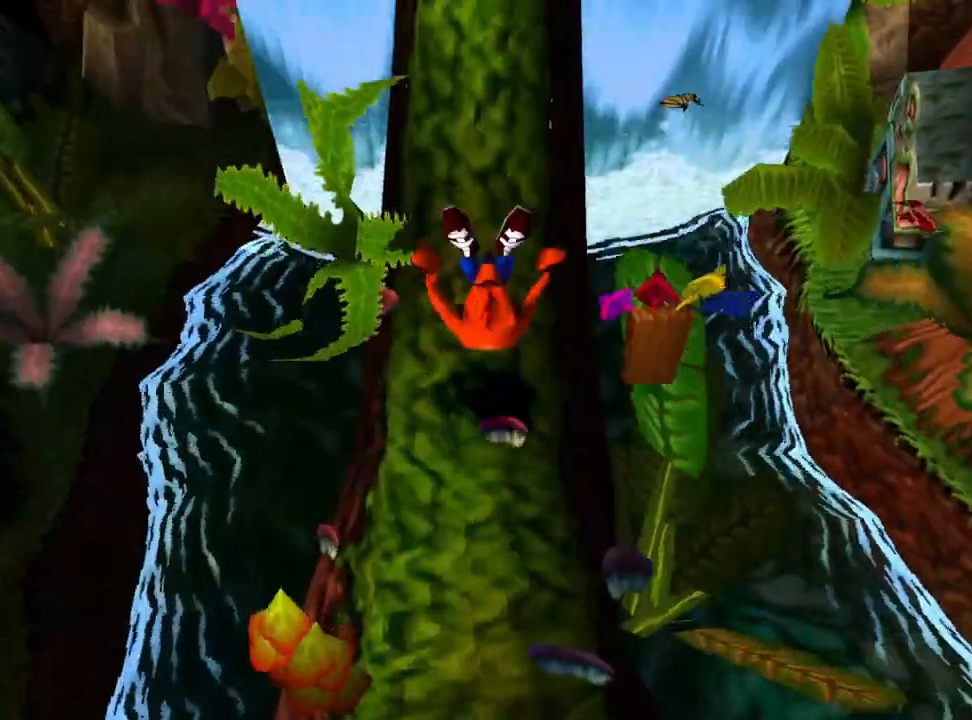
{"buttons": ["CROSS", "DPAD_UP"], "events": []}
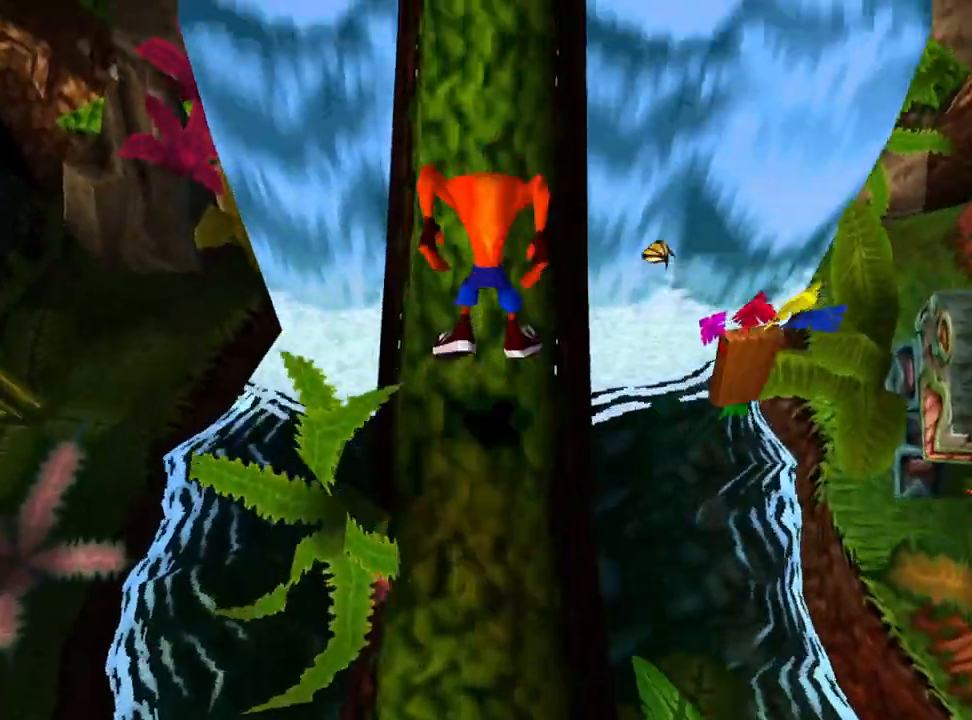
{"buttons": ["CROSS", "DPAD_UP"], "events": [[33, "CROSS", "up"], [200, "CROSS", "down"]]}
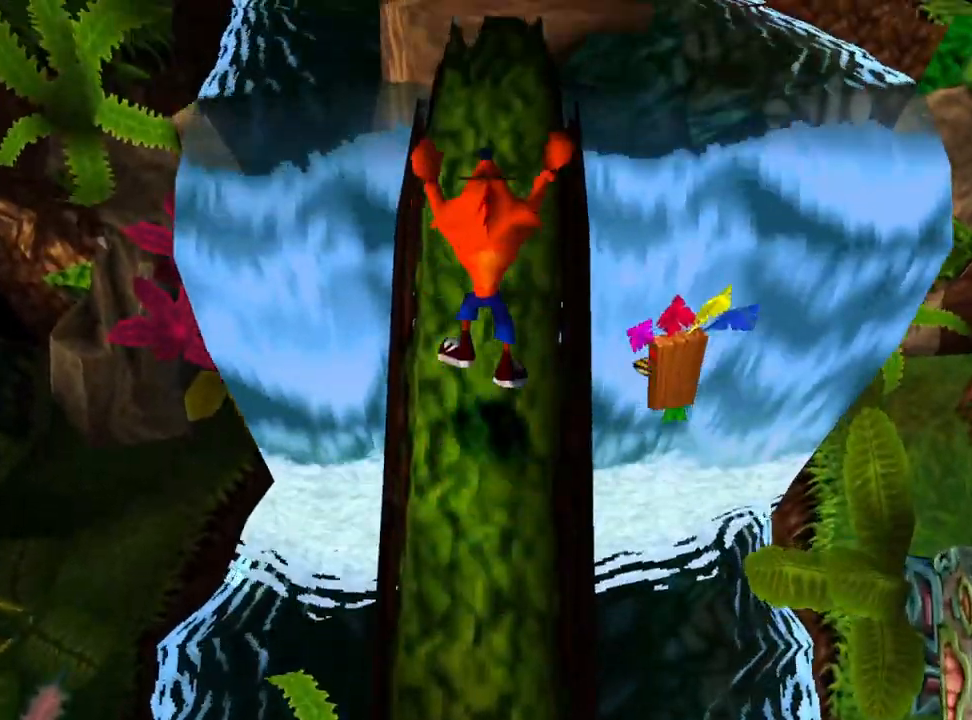
{"buttons": ["DPAD_UP"], "events": [[233, "CROSS", "up"]]}
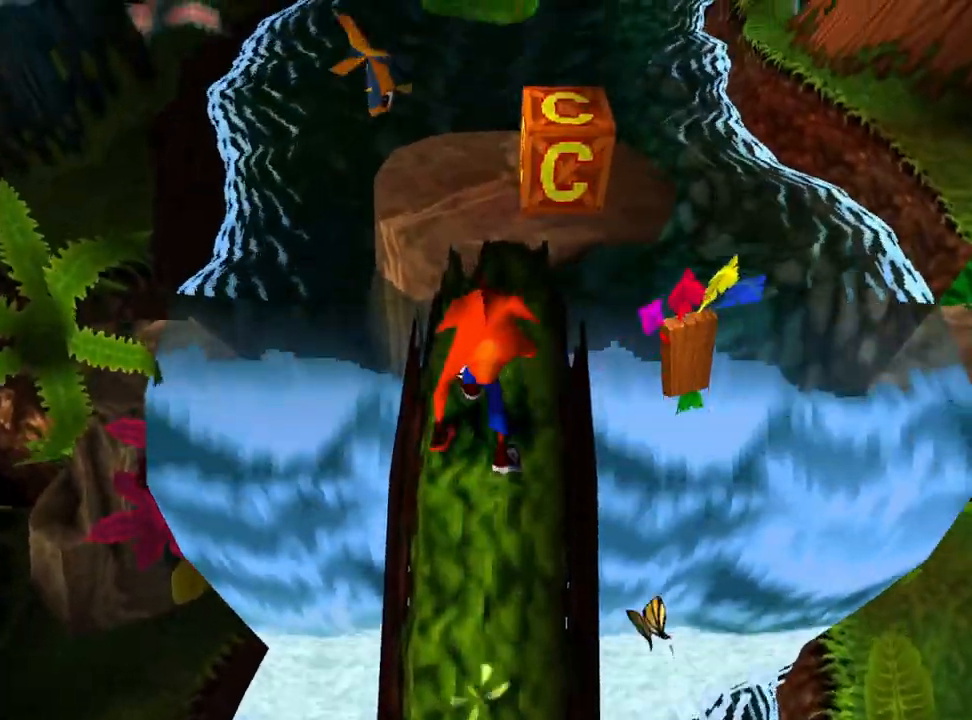
{"buttons": ["DPAD_UP"], "events": []}
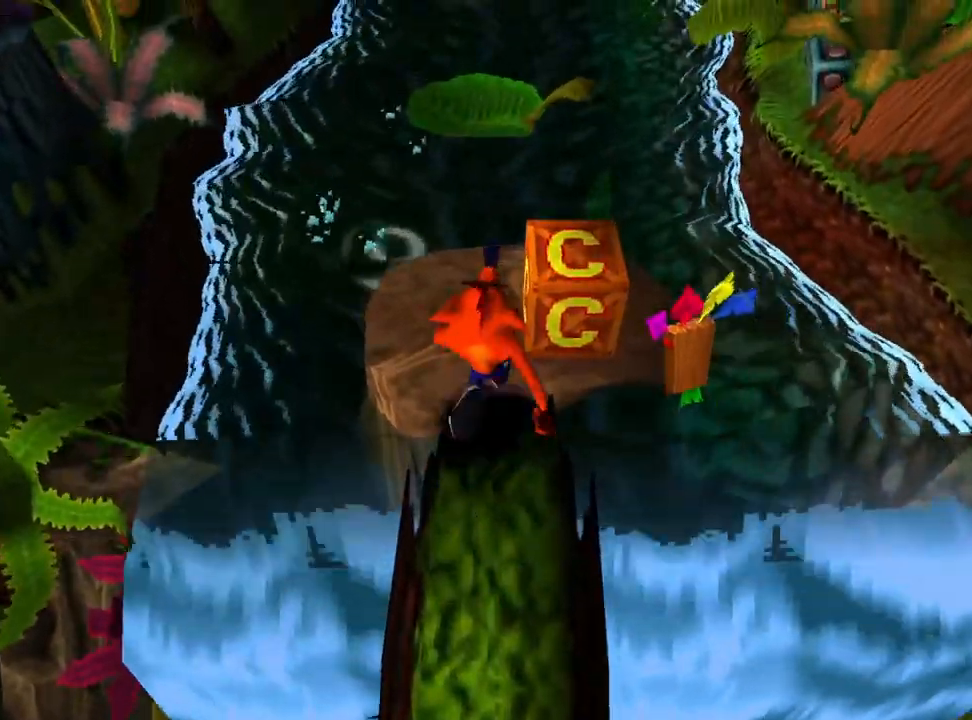
{"buttons": ["SQUARE"], "events": [[100, "DPAD_UP", "up"], [433, "SQUARE", "down"]]}
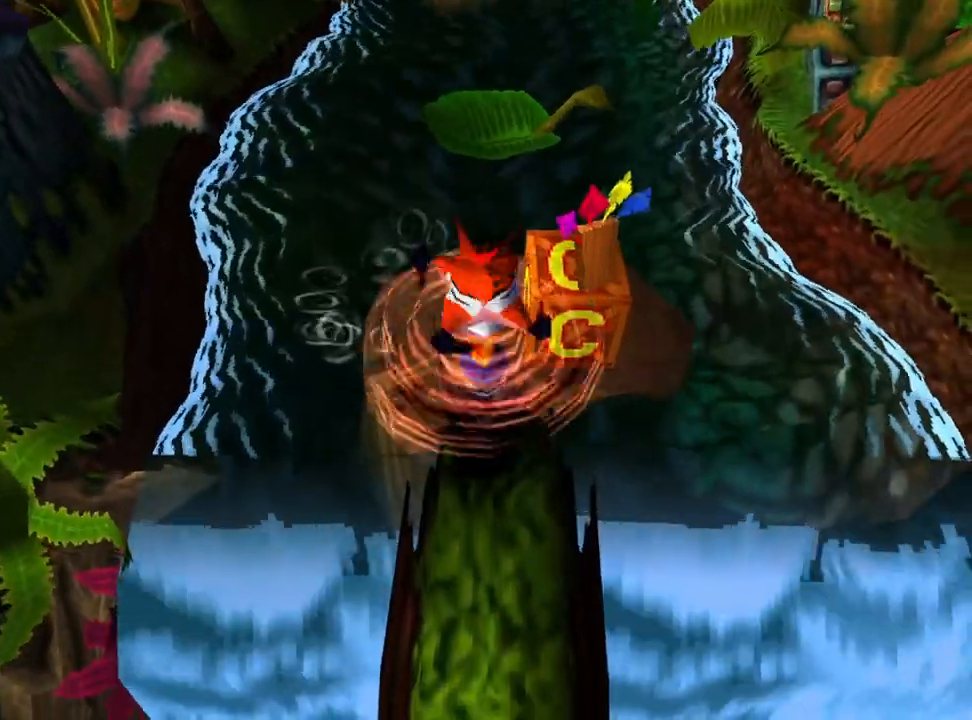
{"buttons": ["DPAD_UP"], "events": [[100, "SQUARE", "up"], [133, "DPAD_UP", "down"], [233, "DPAD_UP", "up"], [433, "DPAD_UP", "down"]]}
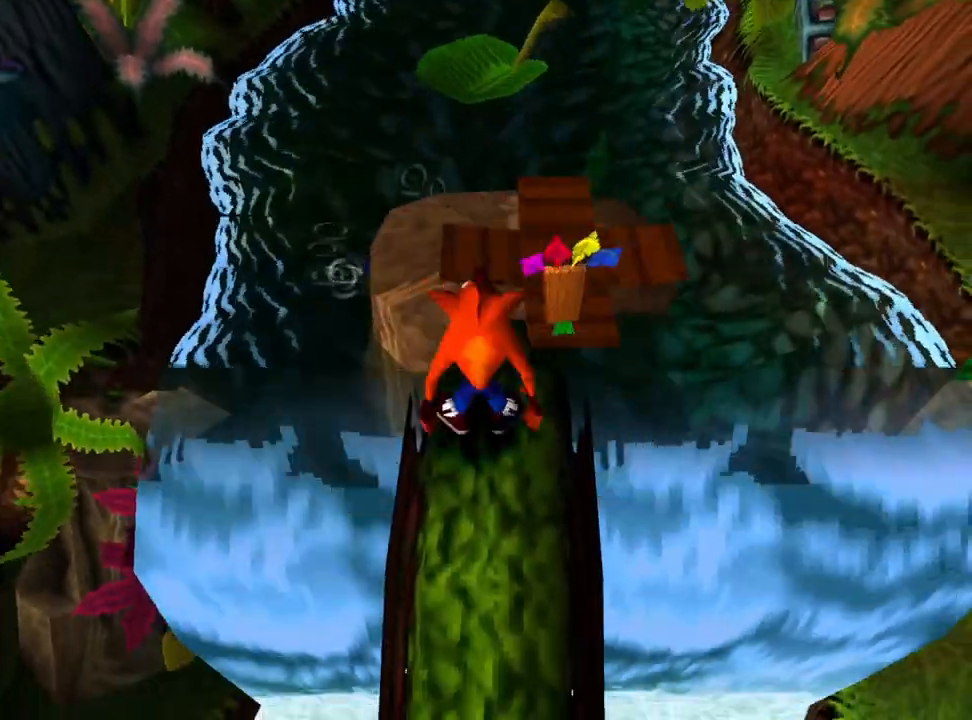
{"buttons": ["DPAD_UP"], "events": []}
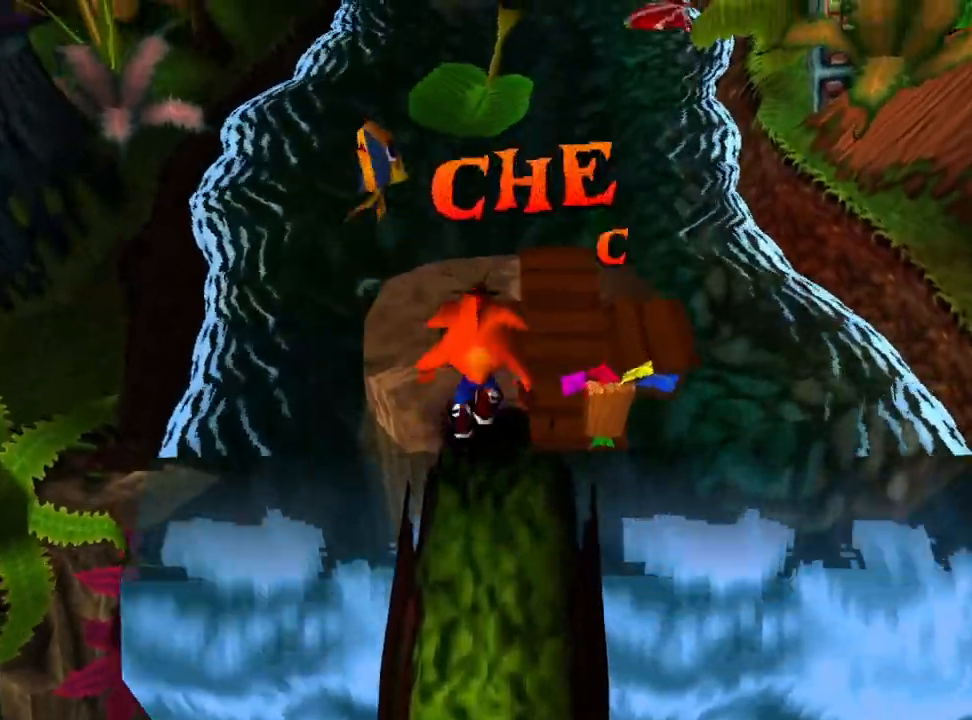
{"buttons": ["DPAD_UP"], "events": [[33, "DPAD_UP", "up"], [433, "DPAD_UP", "down"]]}
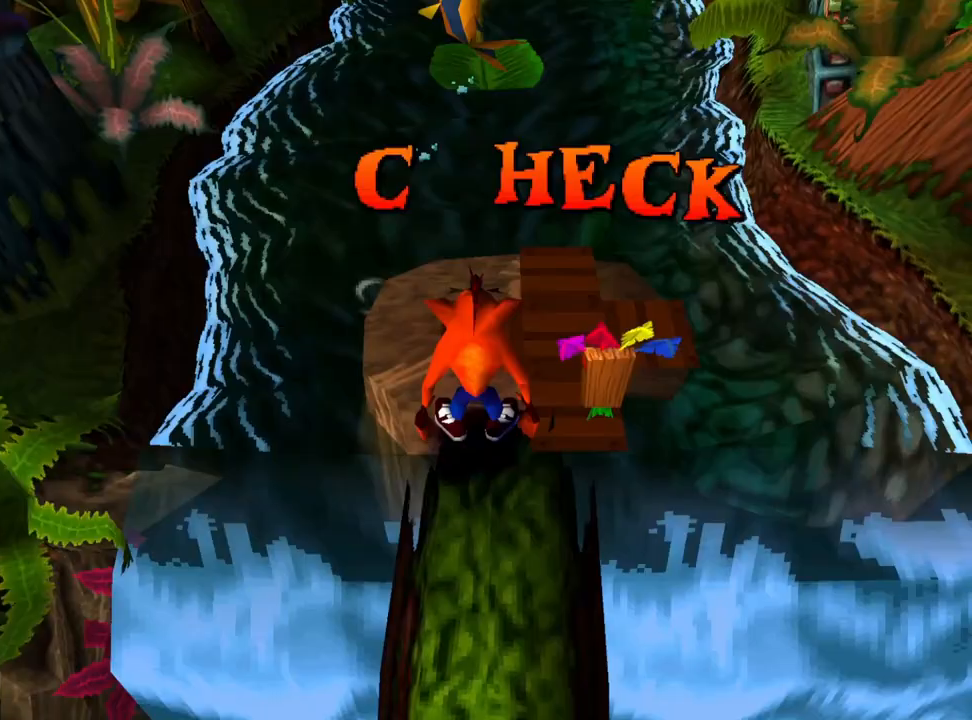
{"buttons": ["DPAD_UP"], "events": [[233, "DPAD_UP", "up"], [400, "DPAD_UP", "down"]]}
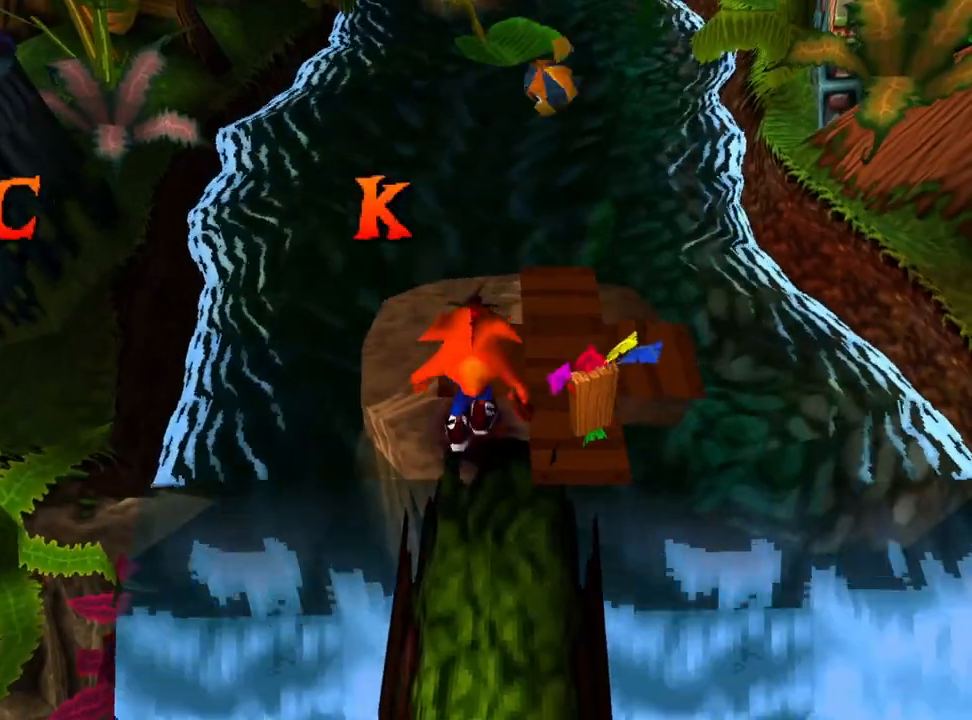
{"buttons": ["CROSS", "DPAD_UP"], "events": [[33, "DPAD_UP", "up"], [167, "DPAD_UP", "down"], [333, "DPAD_UP", "up"], [433, "CROSS", "down"], [433, "DPAD_UP", "down"]]}
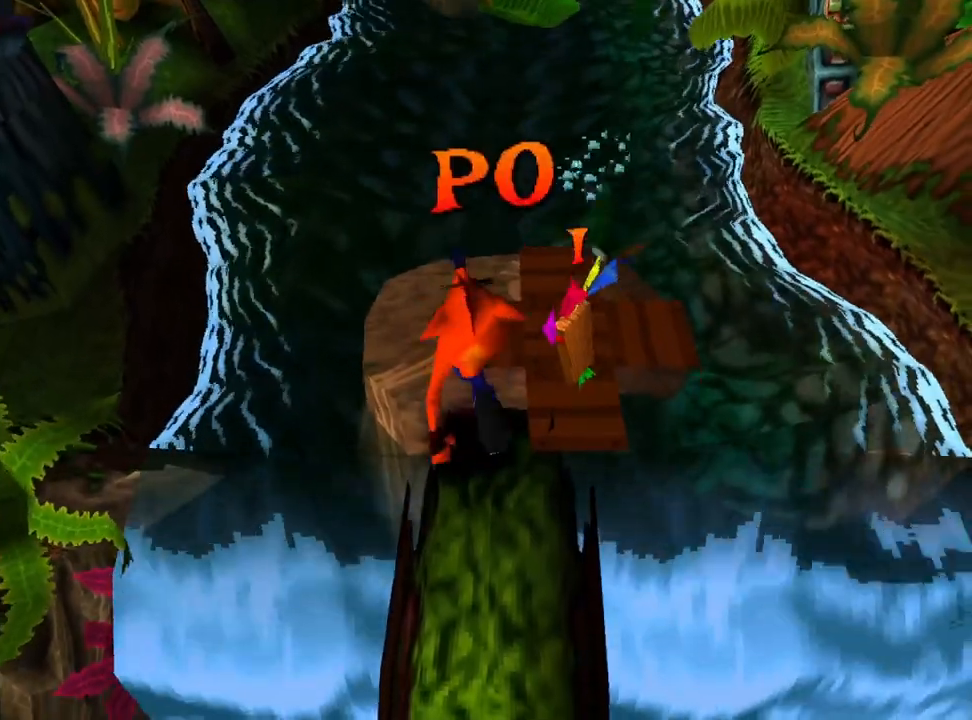
{"buttons": ["DPAD_UP"], "events": [[67, "DPAD_UP", "up"], [100, "CROSS", "up"], [333, "DPAD_UP", "down"]]}
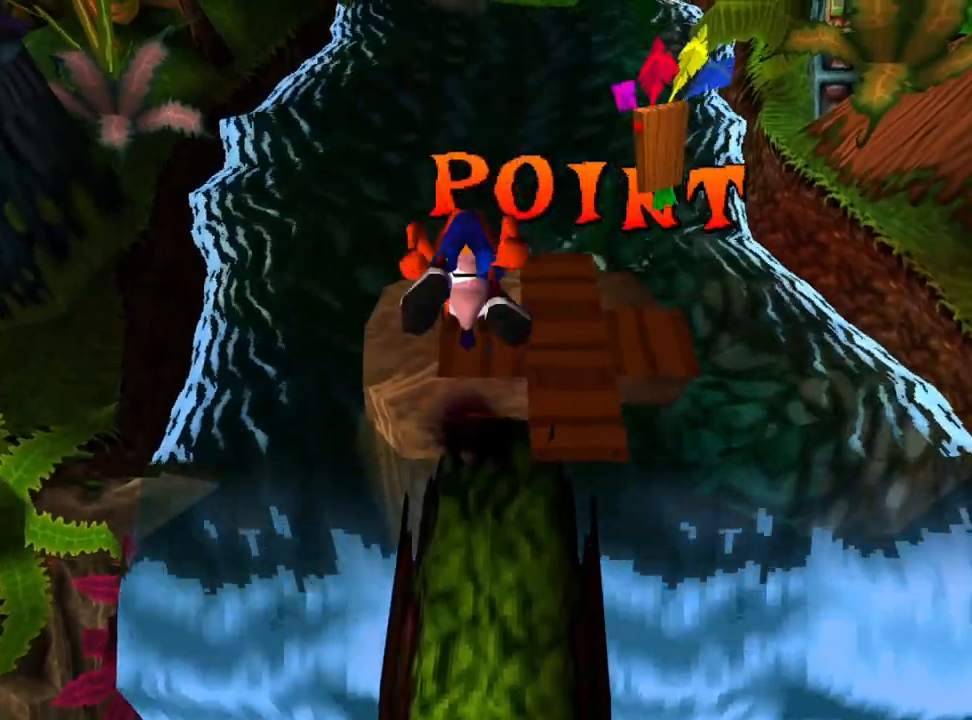
{"buttons": ["DPAD_UP"], "events": [[33, "DPAD_UP", "up"], [400, "DPAD_UP", "down"]]}
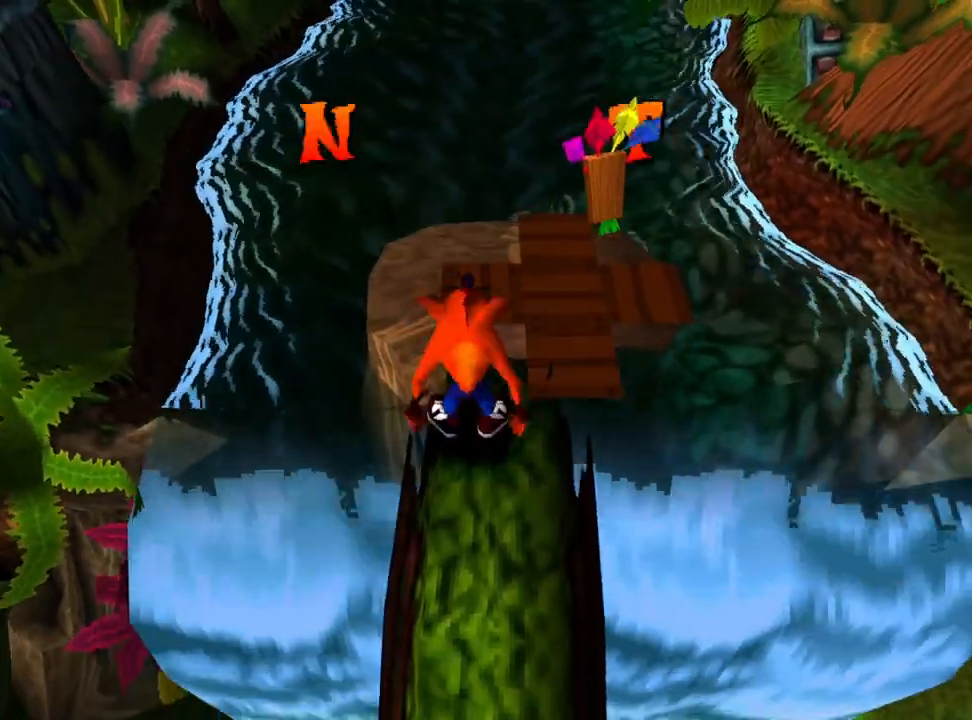
{"buttons": ["DPAD_UP"], "events": [[233, "DPAD_UP", "up"], [433, "DPAD_UP", "down"]]}
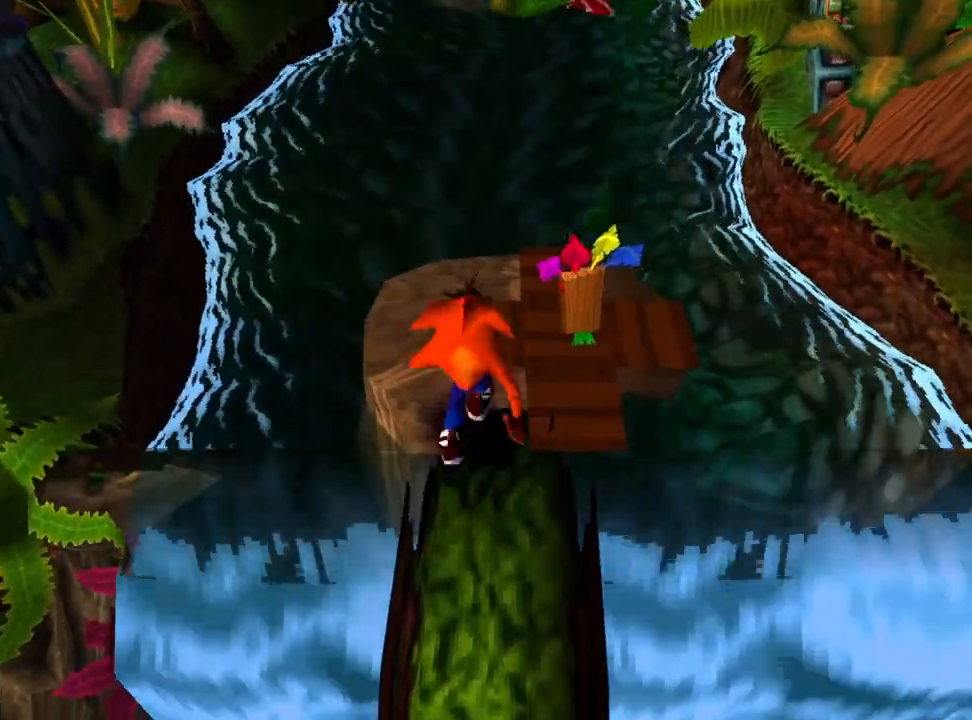
{"buttons": ["DPAD_UP"], "events": [[100, "DPAD_UP", "up"], [367, "DPAD_UP", "down"]]}
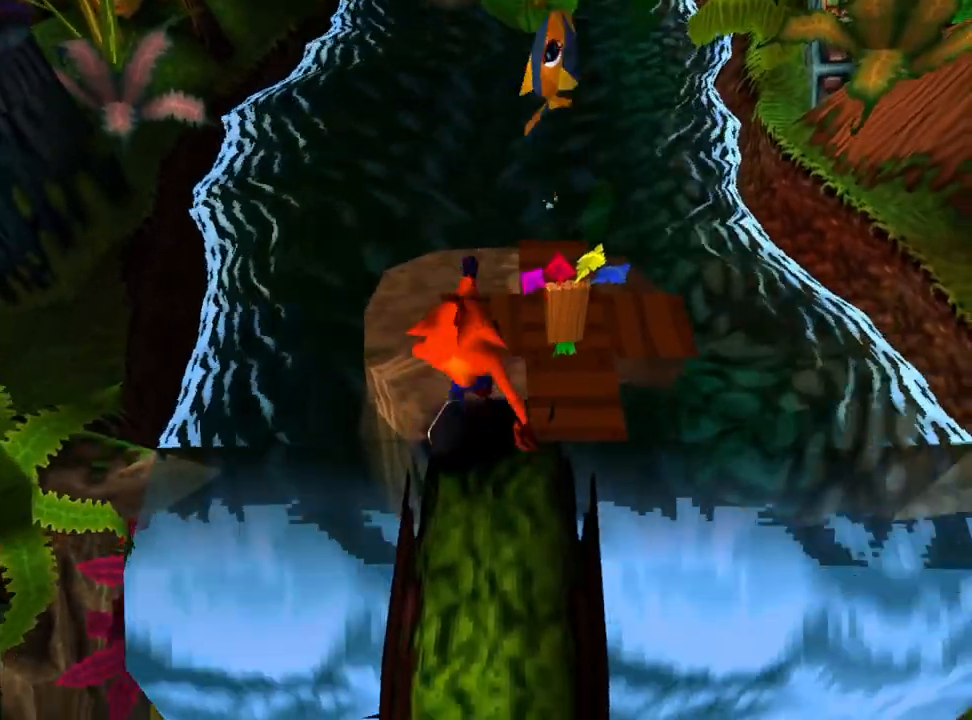
{"buttons": ["DPAD_UP"], "events": [[33, "DPAD_UP", "up"], [300, "DPAD_UP", "down"]]}
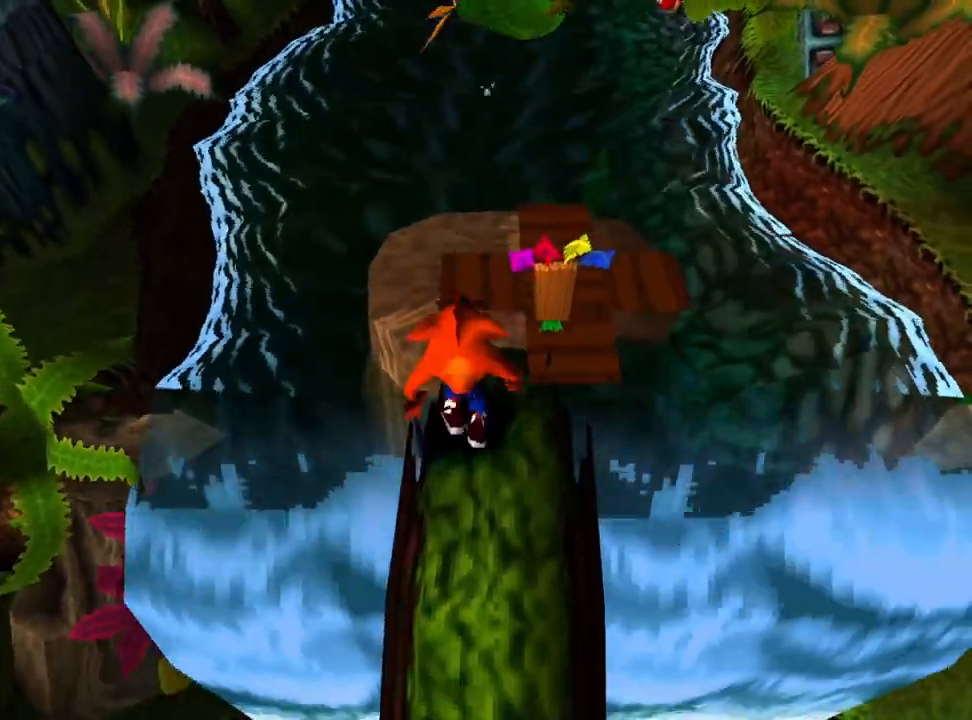
{"buttons": ["CROSS", "DPAD_UP", "DPAD_RIGHT"], "events": [[100, "DPAD_UP", "up"], [233, "CROSS", "down"], [233, "DPAD_UP", "down"], [433, "DPAD_RIGHT", "down"]]}
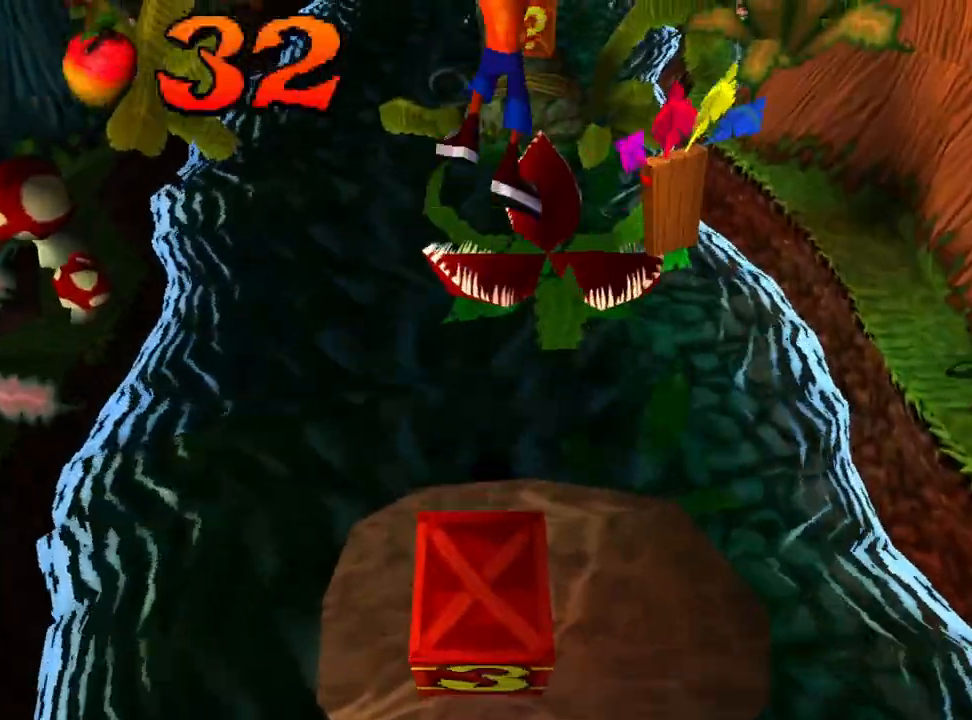
{"buttons": ["DPAD_UP"], "events": [[67, "DPAD_RIGHT", "up"], [100, "CROSS", "up"]]}
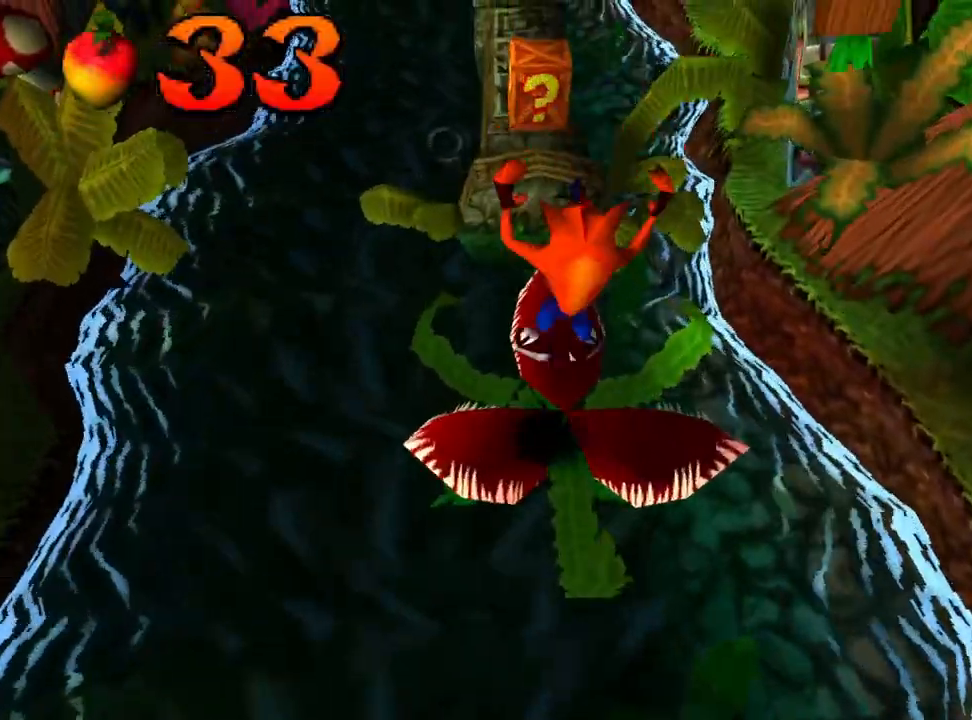
{"buttons": ["DPAD_UP"], "events": [[100, "CROSS", "down"], [500, "CROSS", "up"]]}
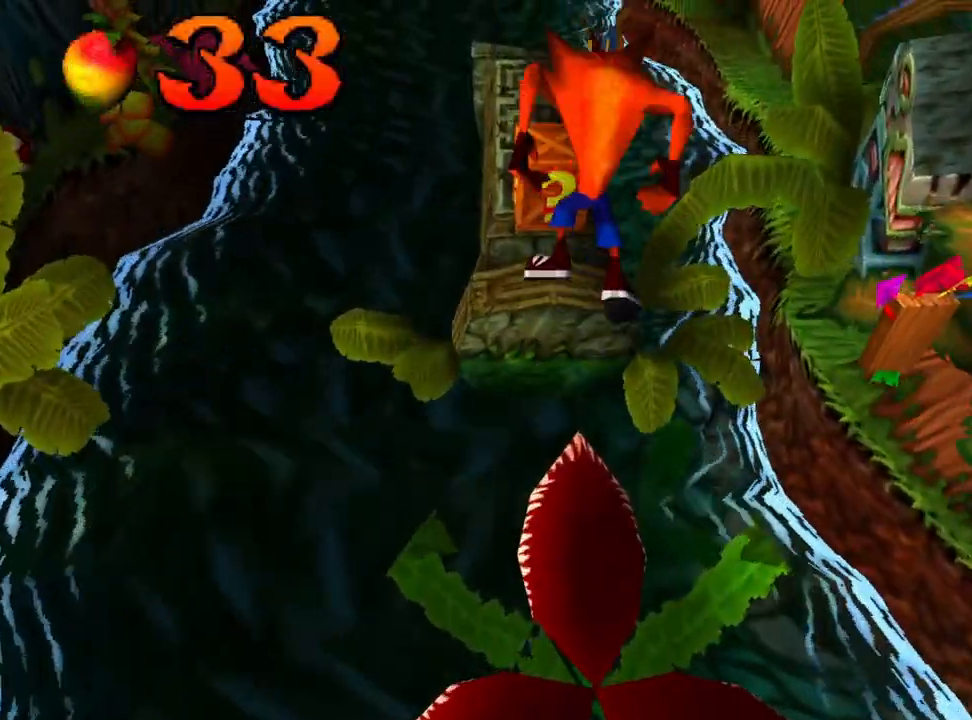
{"buttons": ["SQUARE"], "events": [[167, "DPAD_UP", "up"], [367, "SQUARE", "down"]]}